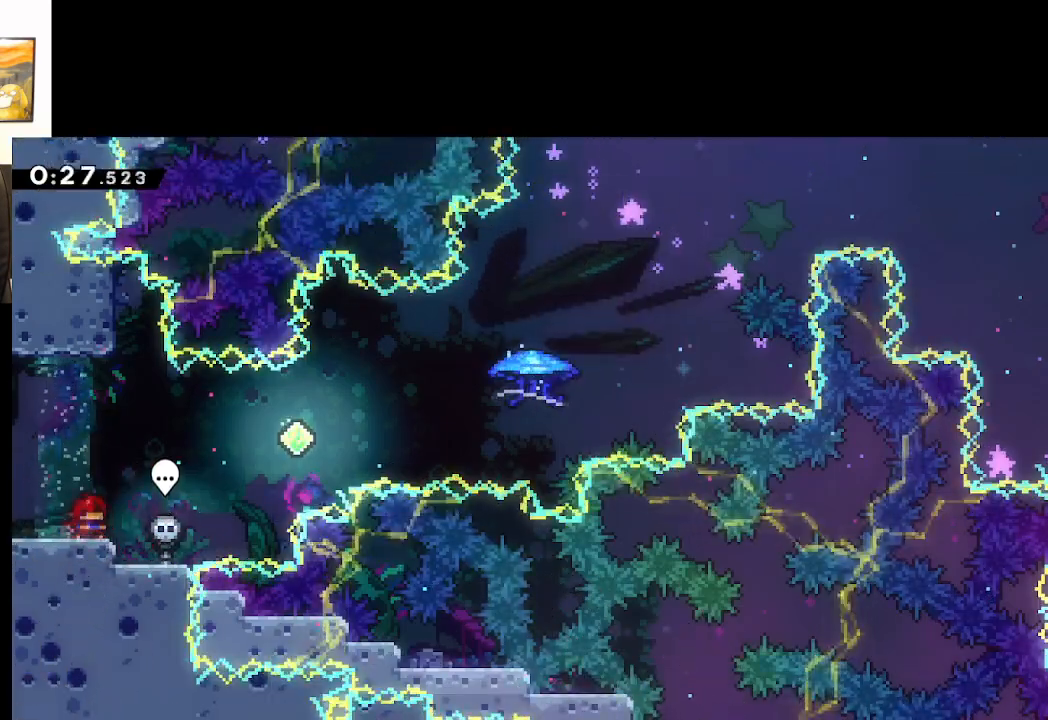
Gameplay with a controller (Xbox layout); each line is a JSON object with the inputs held at the frame after it. "events" lists button and stick changes between this image and that frame as [ms after this image, input, new state], when the widget could be followed in between.
{"buttons": ["A", "X"], "left_stick": "up-right", "right_stick": "center", "events": [[117, "X", "down"], [200, "left_stick", "right"], [250, "A", "down"], [317, "left_stick", "up-right"]]}
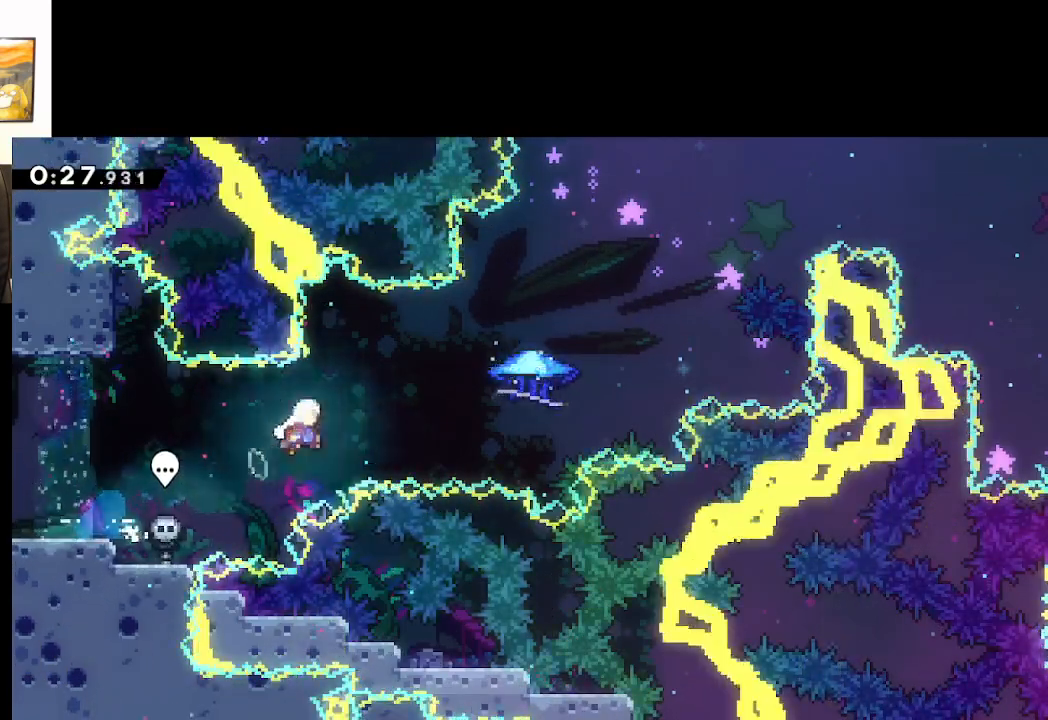
{"buttons": ["A", "X", "L2"], "left_stick": "up-right", "right_stick": "center", "events": [[50, "X", "up"], [233, "X", "down"], [300, "L2", "down"]]}
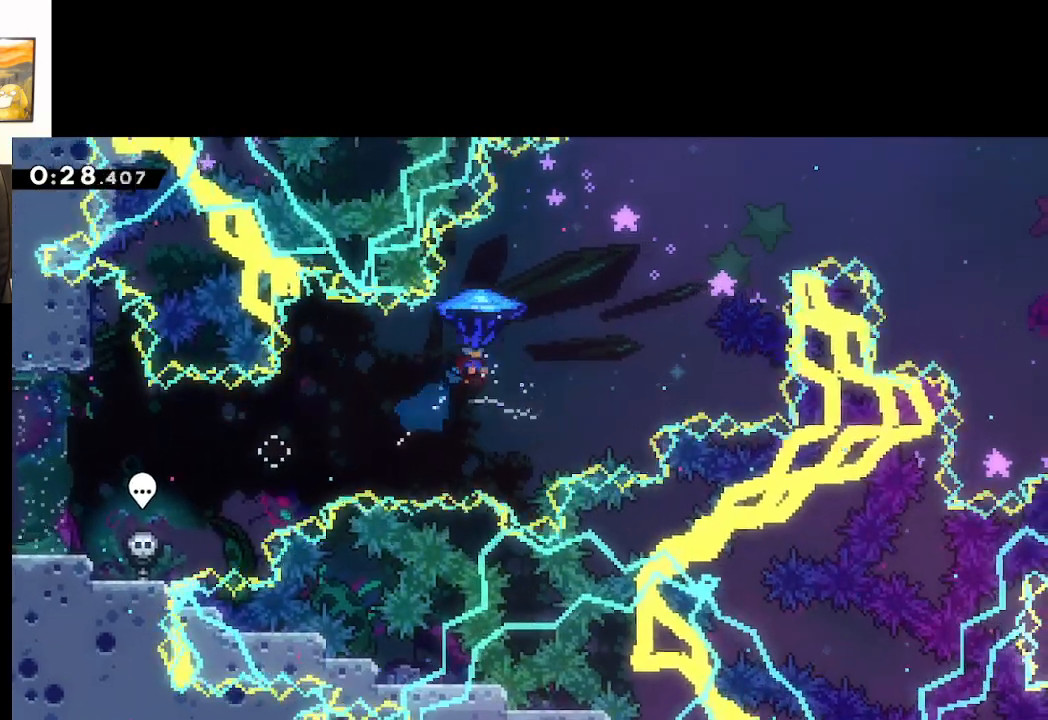
{"buttons": ["A", "X", "L2"], "left_stick": "up-right", "right_stick": "center", "events": []}
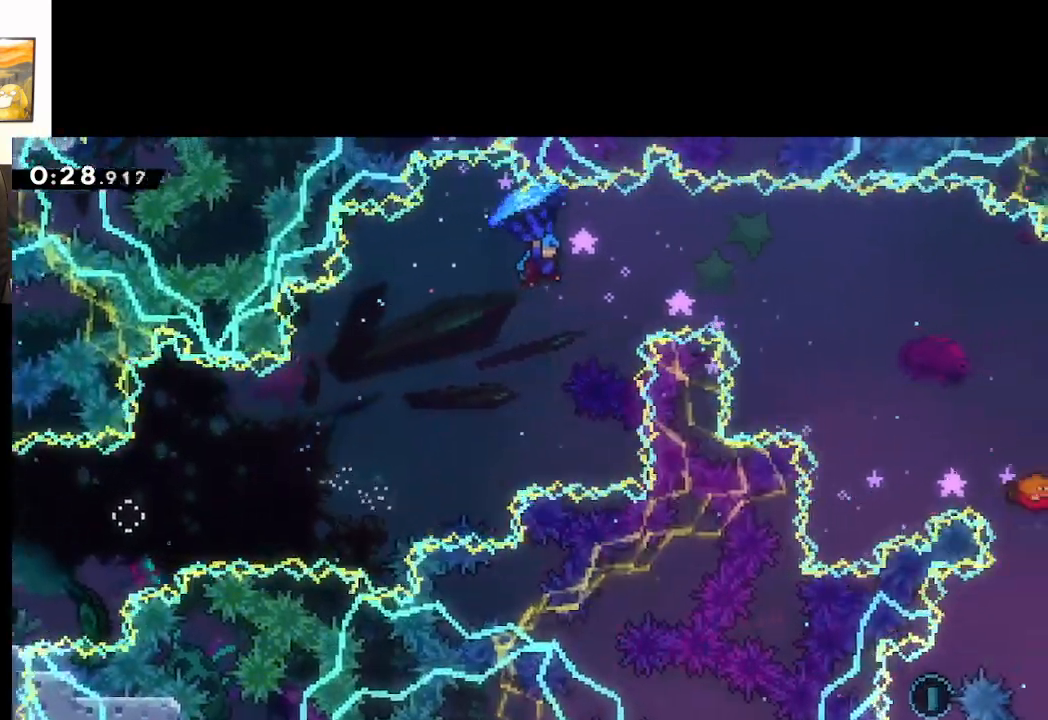
{"buttons": ["A", "L2"], "left_stick": "up-right", "right_stick": "center", "events": [[83, "X", "up"]]}
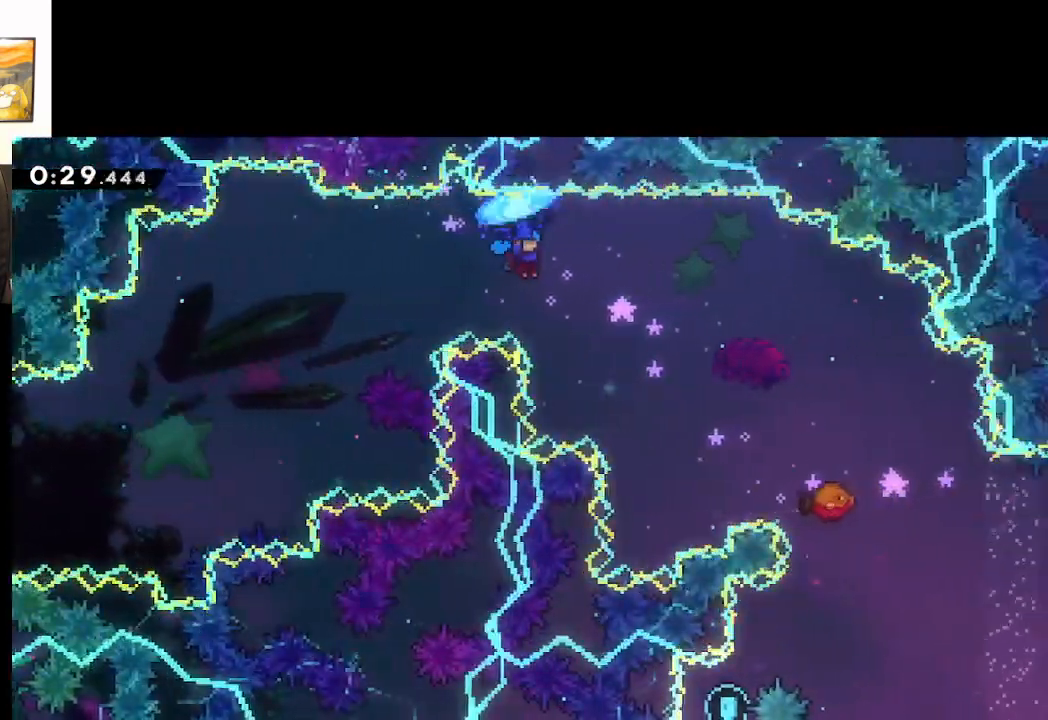
{"buttons": ["A", "L2"], "left_stick": "up-right", "right_stick": "center", "events": []}
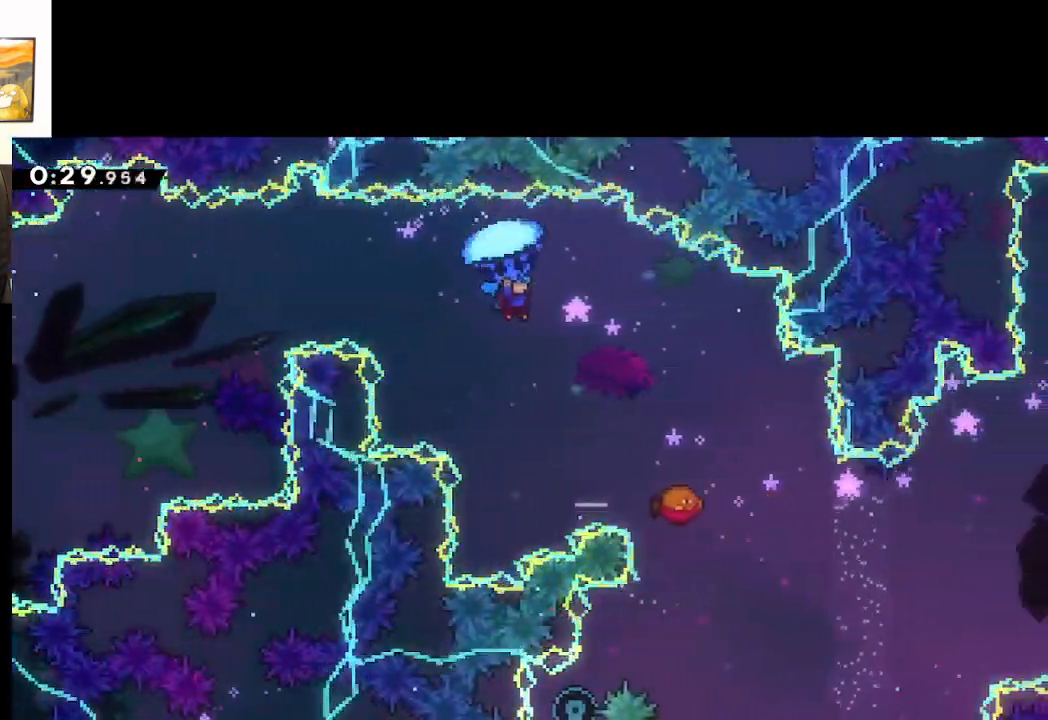
{"buttons": ["A", "L2"], "left_stick": "right", "right_stick": "center", "events": [[117, "left_stick", "center"], [383, "left_stick", "right"]]}
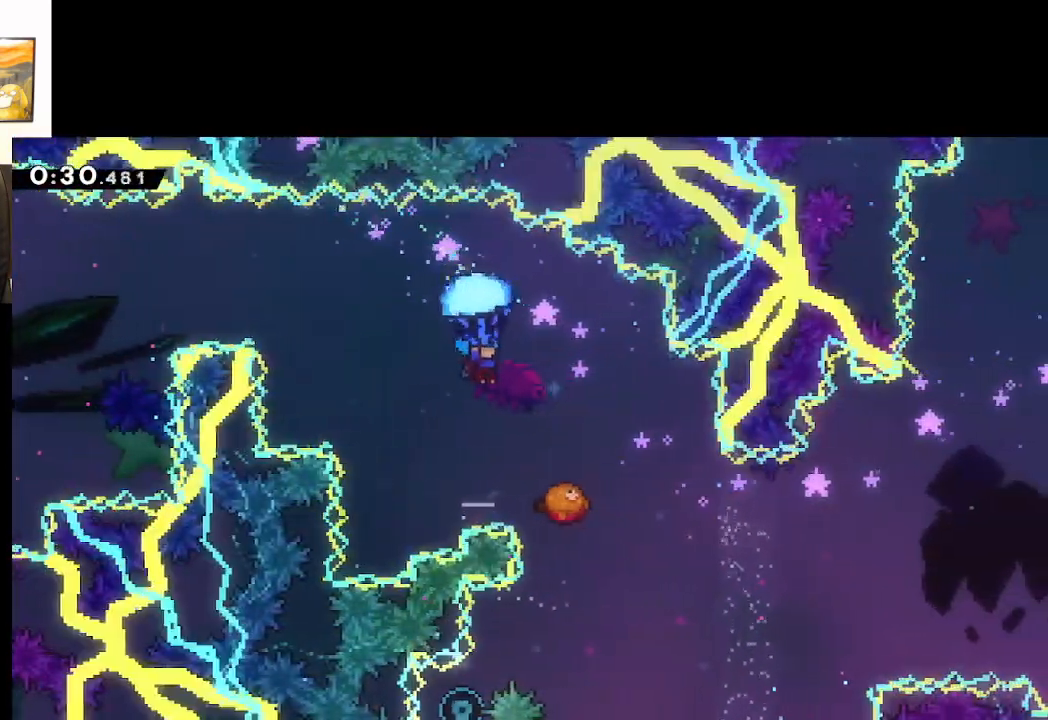
{"buttons": ["A"], "left_stick": "center", "right_stick": "center", "events": [[233, "L2", "up"], [267, "left_stick", "center"]]}
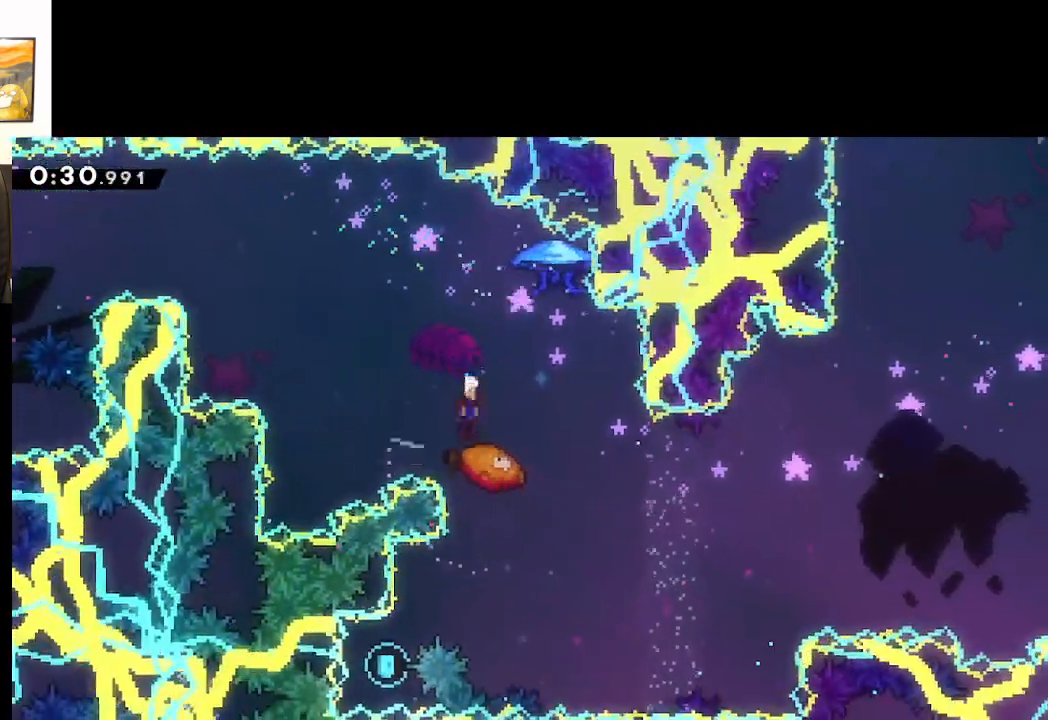
{"buttons": ["A"], "left_stick": "right", "right_stick": "center", "events": [[67, "left_stick", "right"], [250, "left_stick", "center"], [467, "left_stick", "right"]]}
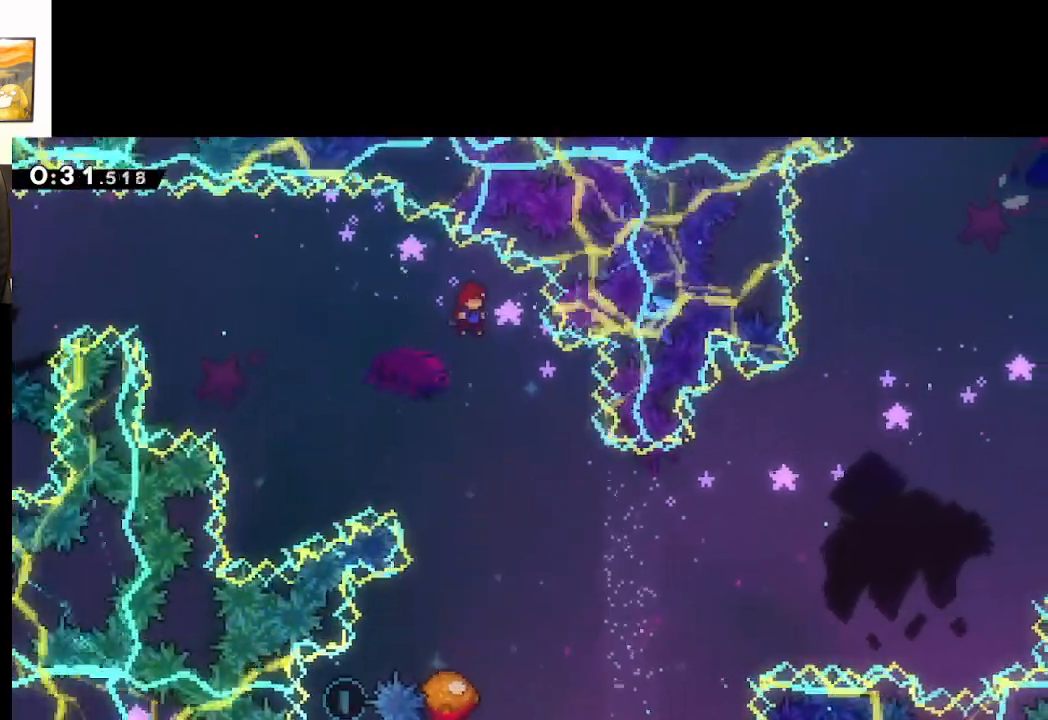
{"buttons": ["A"], "left_stick": "right", "right_stick": "center", "events": [[133, "left_stick", "center"], [483, "left_stick", "right"]]}
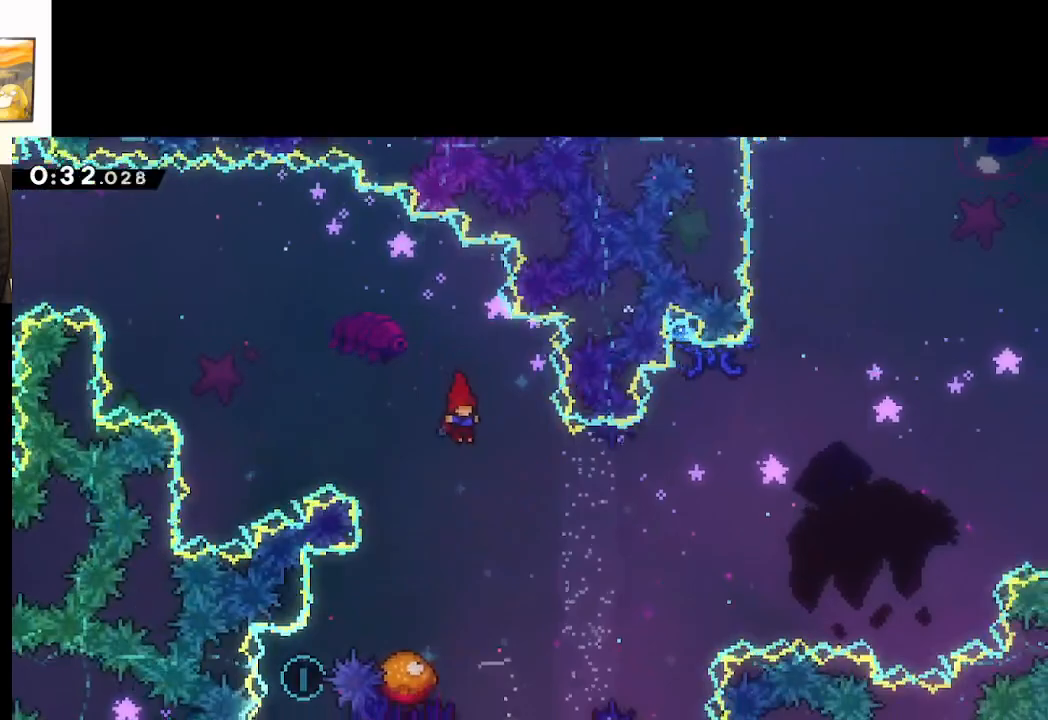
{"buttons": ["A"], "left_stick": "down", "right_stick": "center", "events": [[100, "left_stick", "center"], [333, "left_stick", "down"]]}
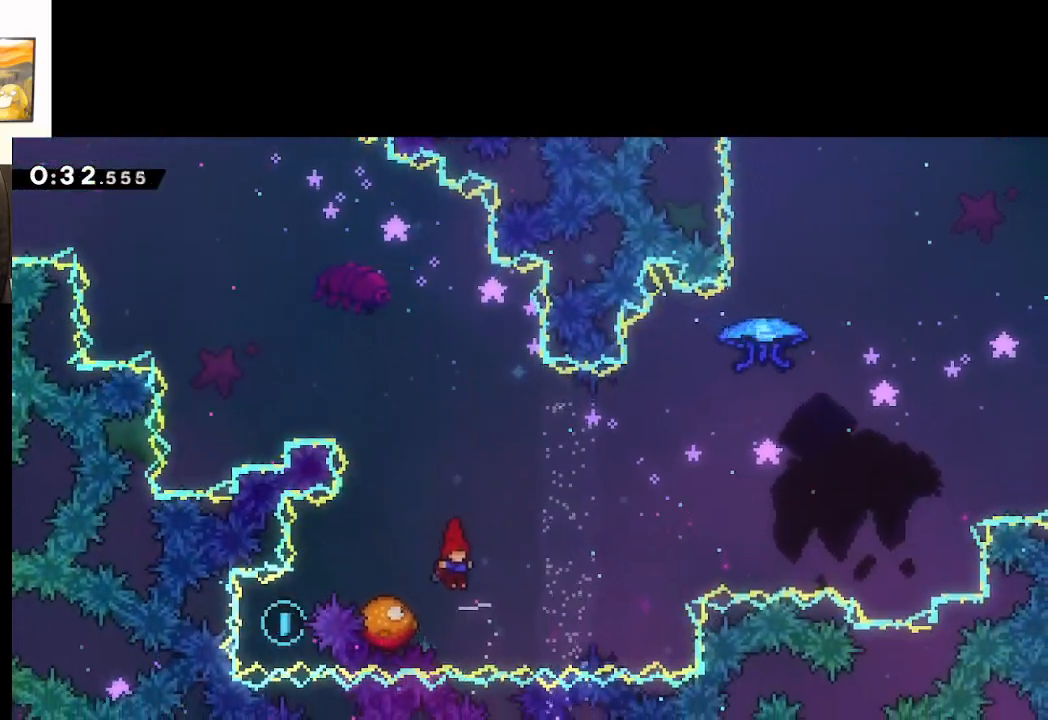
{"buttons": ["A"], "left_stick": "up-right", "right_stick": "center", "events": [[217, "left_stick", "right"], [450, "left_stick", "up-right"]]}
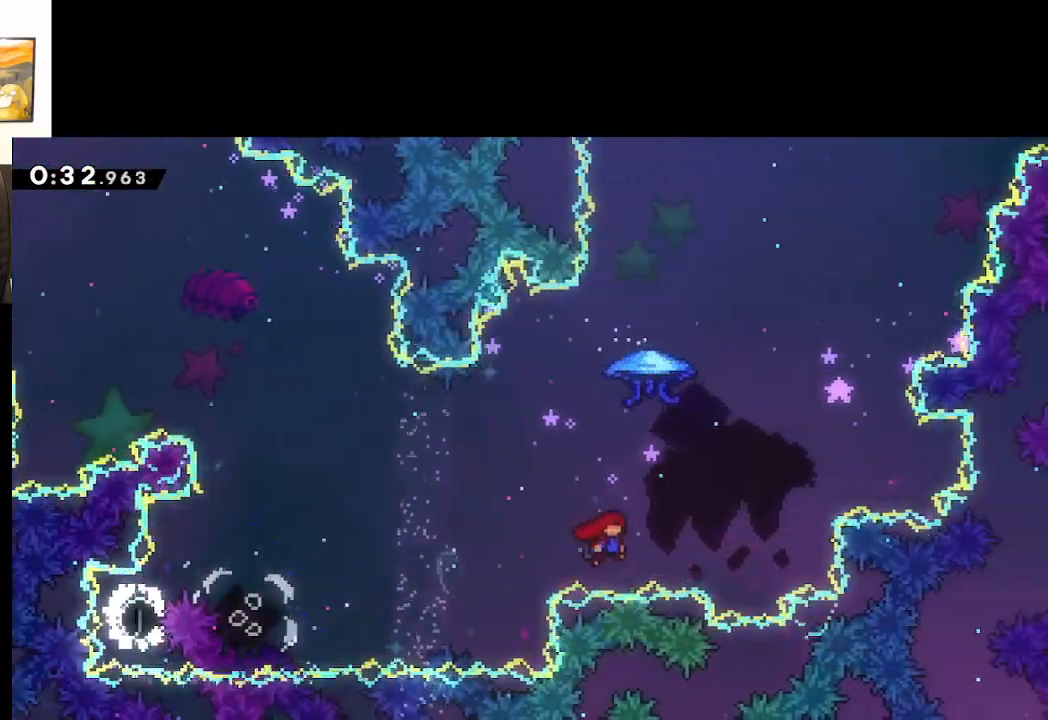
{"buttons": ["A", "X", "L2", "L3"], "left_stick": "up-left", "right_stick": "center", "events": [[83, "X", "down"], [150, "L2", "down"], [317, "left_stick", "up-left"], [383, "L3", "down"]]}
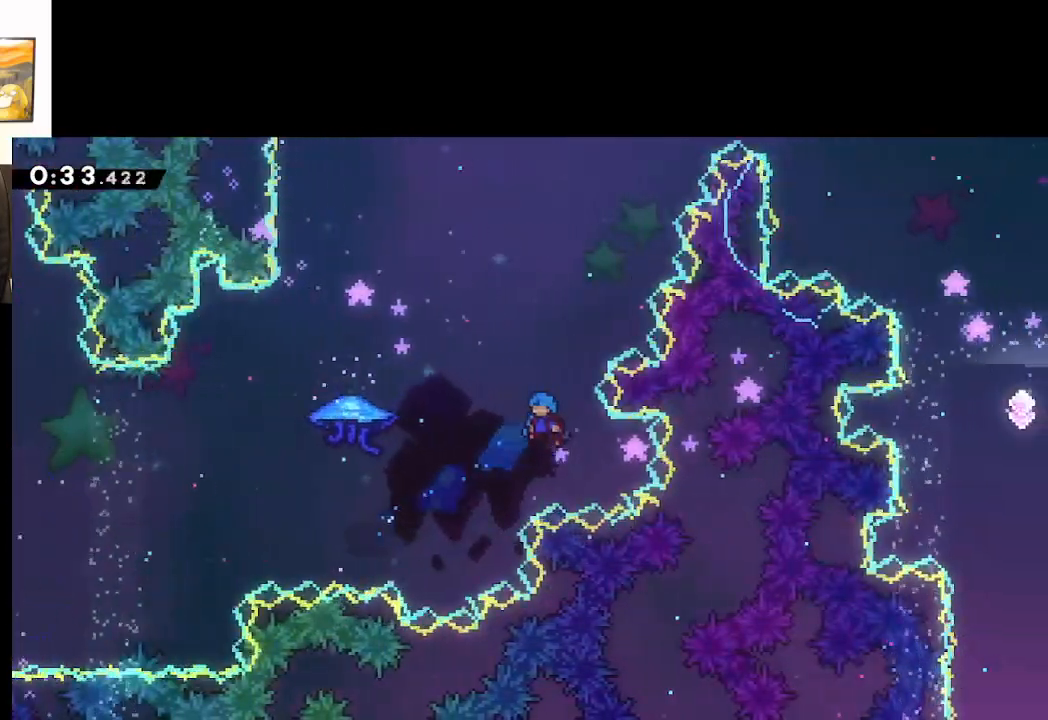
{"buttons": ["L2"], "left_stick": "up-left", "right_stick": "center", "events": [[50, "X", "up"], [100, "A", "up"], [183, "L3", "up"], [200, "A", "down"], [317, "A", "up"], [417, "A", "down"], [483, "A", "up"]]}
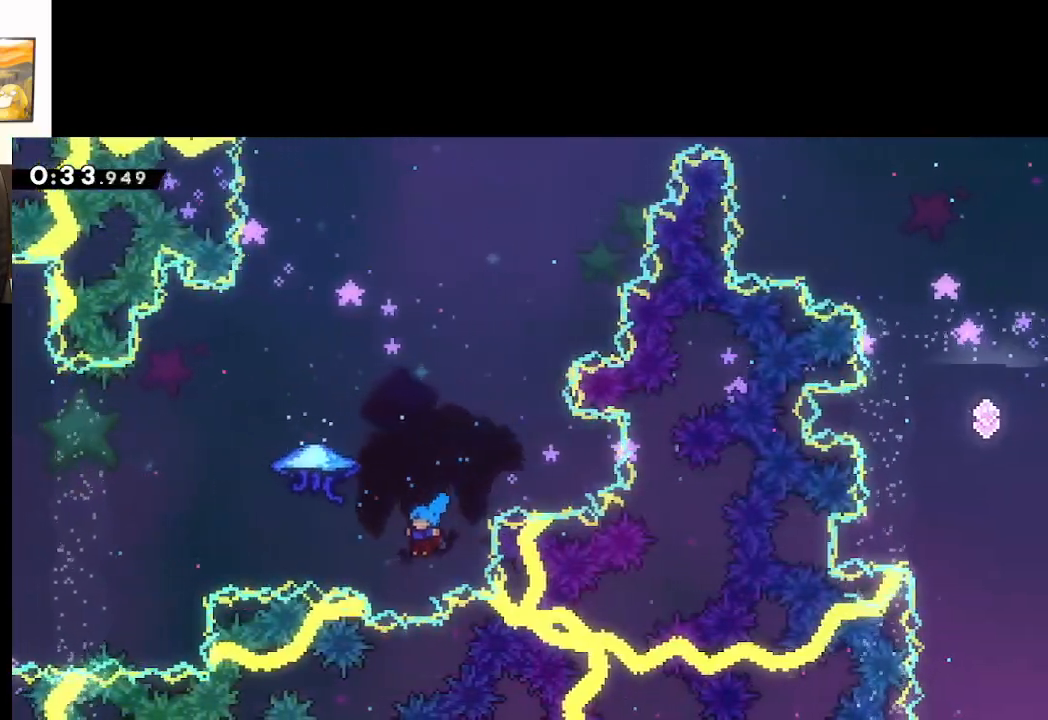
{"buttons": ["L2"], "left_stick": "up-left", "right_stick": "center", "events": [[67, "A", "down"], [167, "A", "up"], [233, "A", "down"], [317, "A", "up"], [383, "A", "down"], [483, "A", "up"]]}
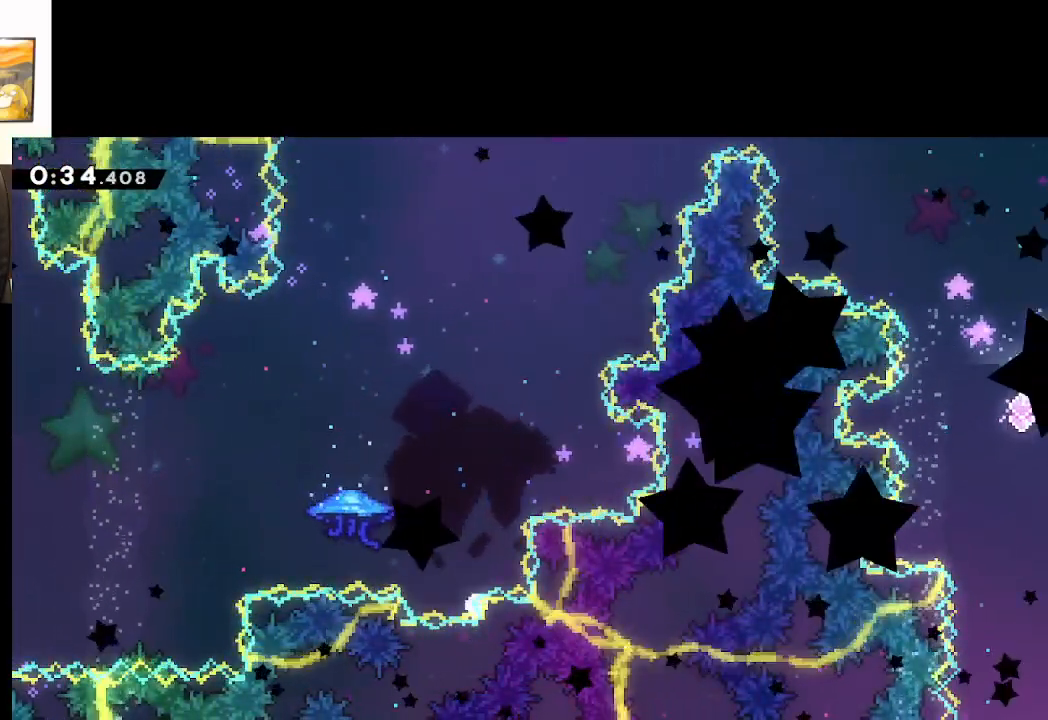
{"buttons": [], "left_stick": "center", "right_stick": "center", "events": [[33, "L2", "up"], [50, "A", "down"], [100, "left_stick", "center"], [150, "A", "up"], [183, "A", "down"], [317, "A", "up"]]}
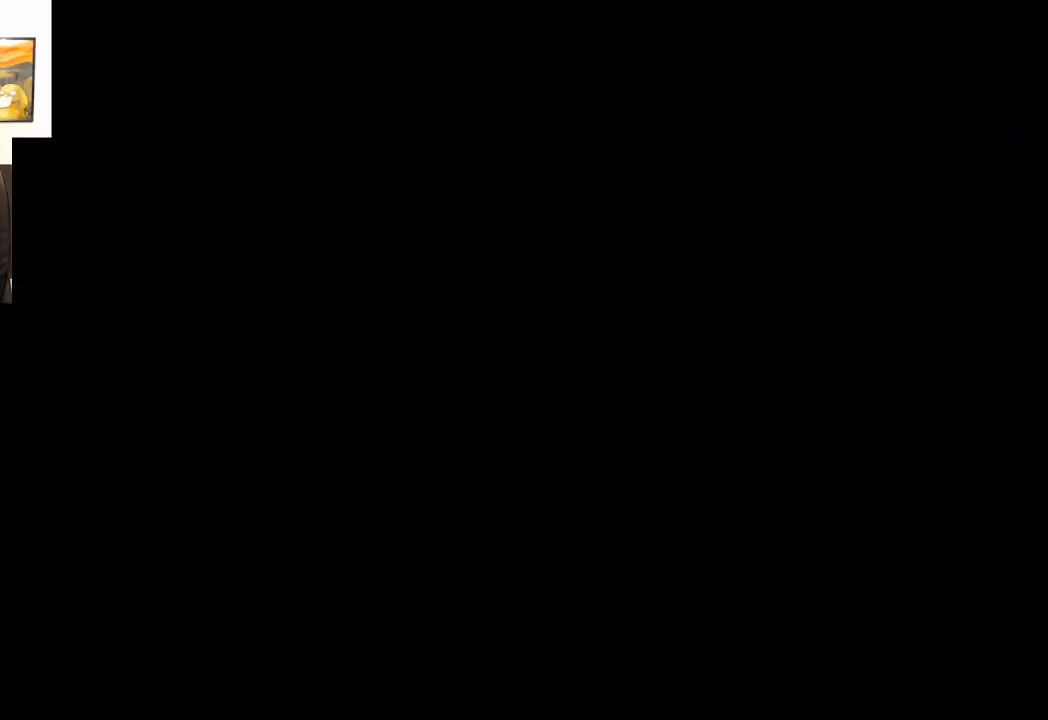
{"buttons": [], "left_stick": "center", "right_stick": "center", "events": []}
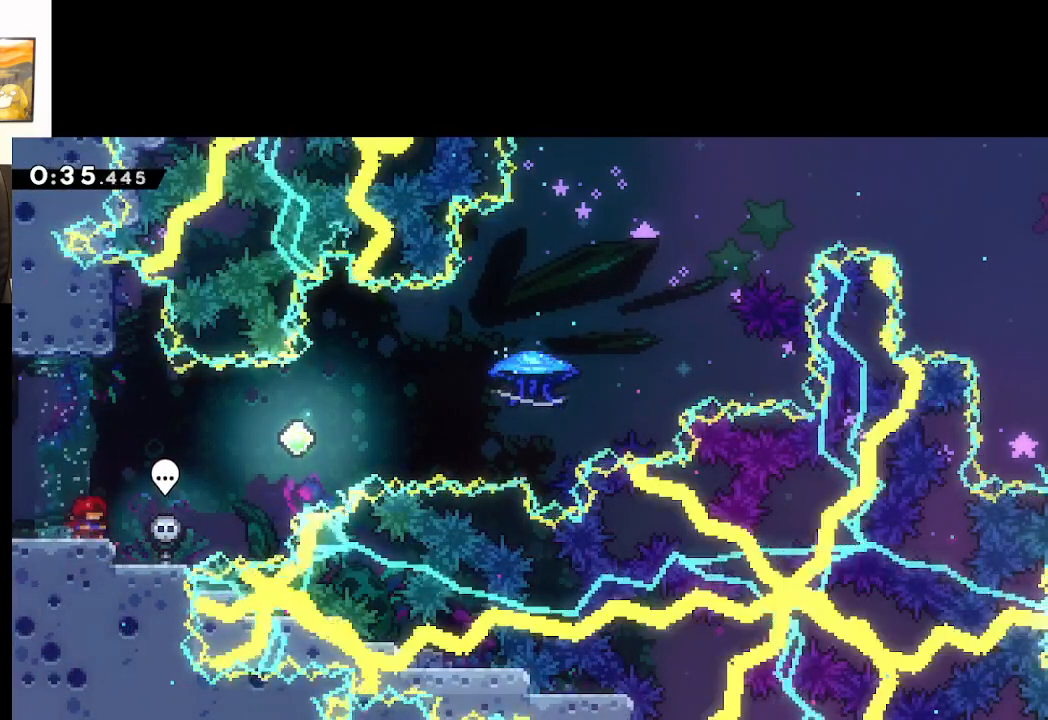
{"buttons": ["A", "X"], "left_stick": "right", "right_stick": "center", "events": [[133, "X", "down"], [150, "left_stick", "right"], [283, "A", "down"]]}
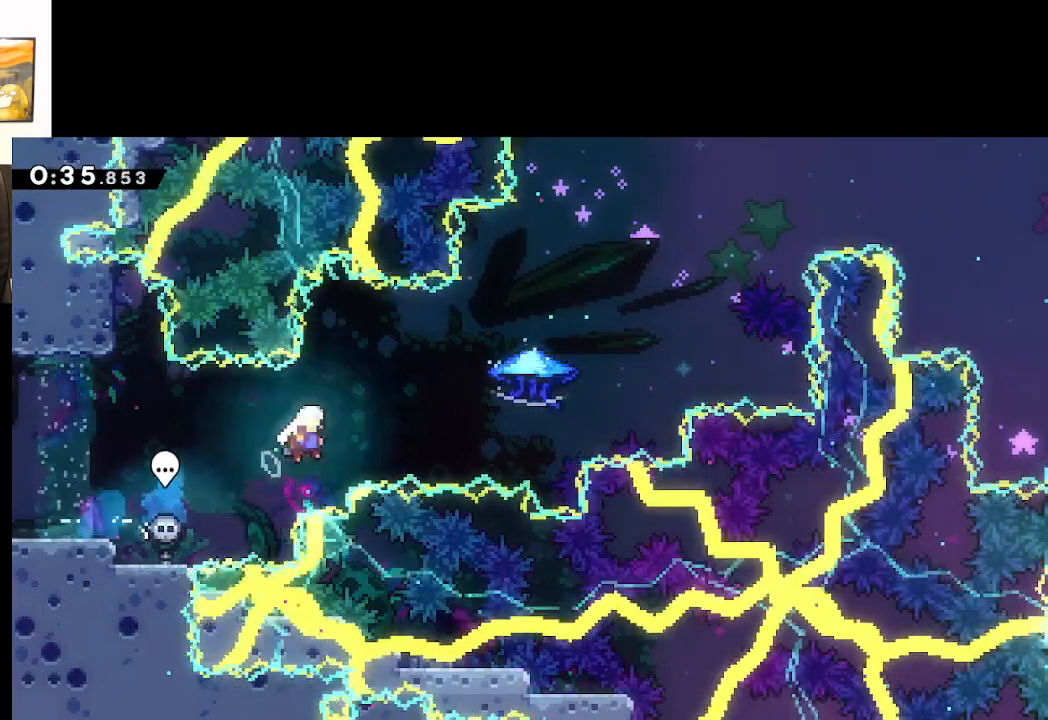
{"buttons": ["A", "X", "L2"], "left_stick": "up-right", "right_stick": "center", "events": [[83, "X", "up"], [83, "left_stick", "up-right"], [217, "X", "down"], [350, "L2", "down"]]}
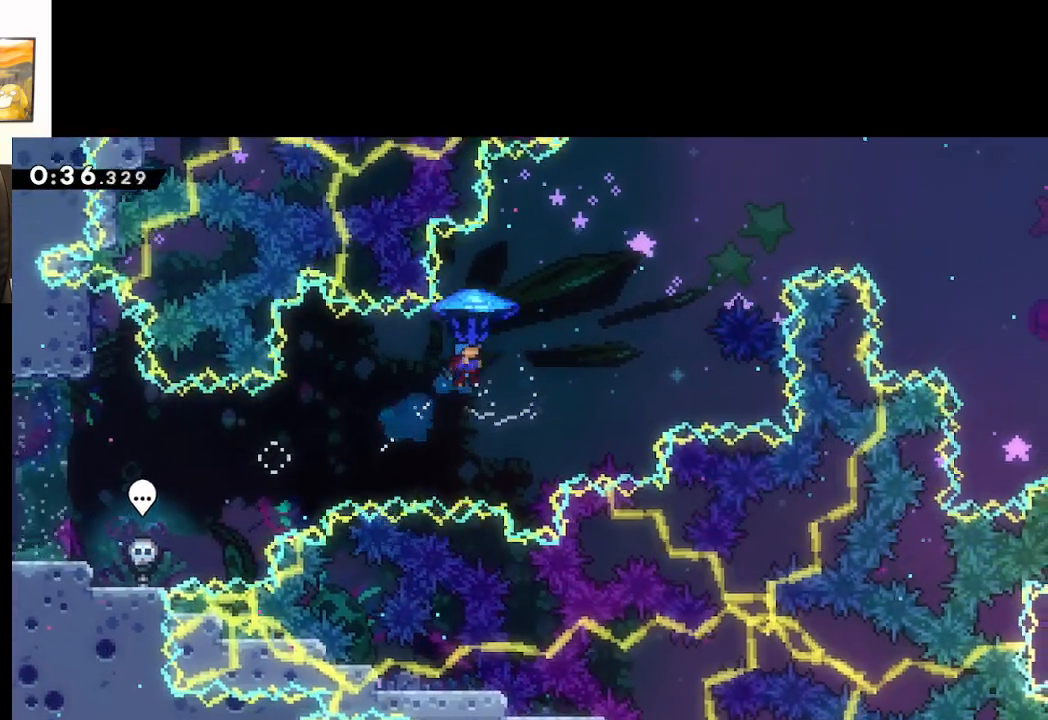
{"buttons": ["A", "L2"], "left_stick": "up-right", "right_stick": "center", "events": [[417, "X", "up"]]}
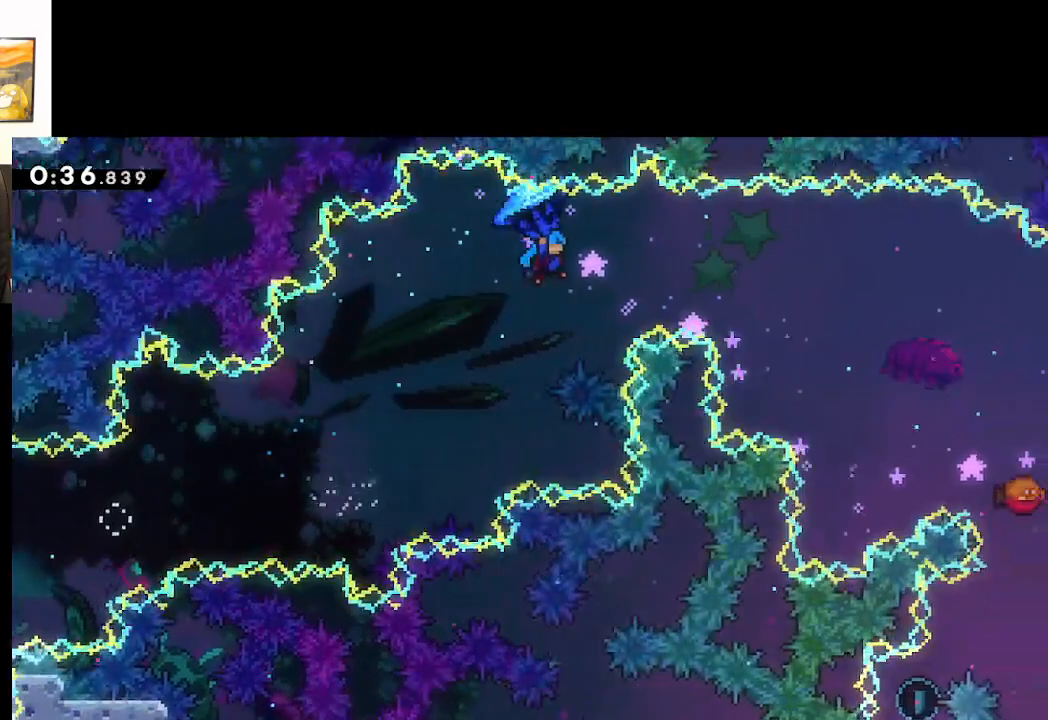
{"buttons": ["A", "L2"], "left_stick": "up-right", "right_stick": "center", "events": []}
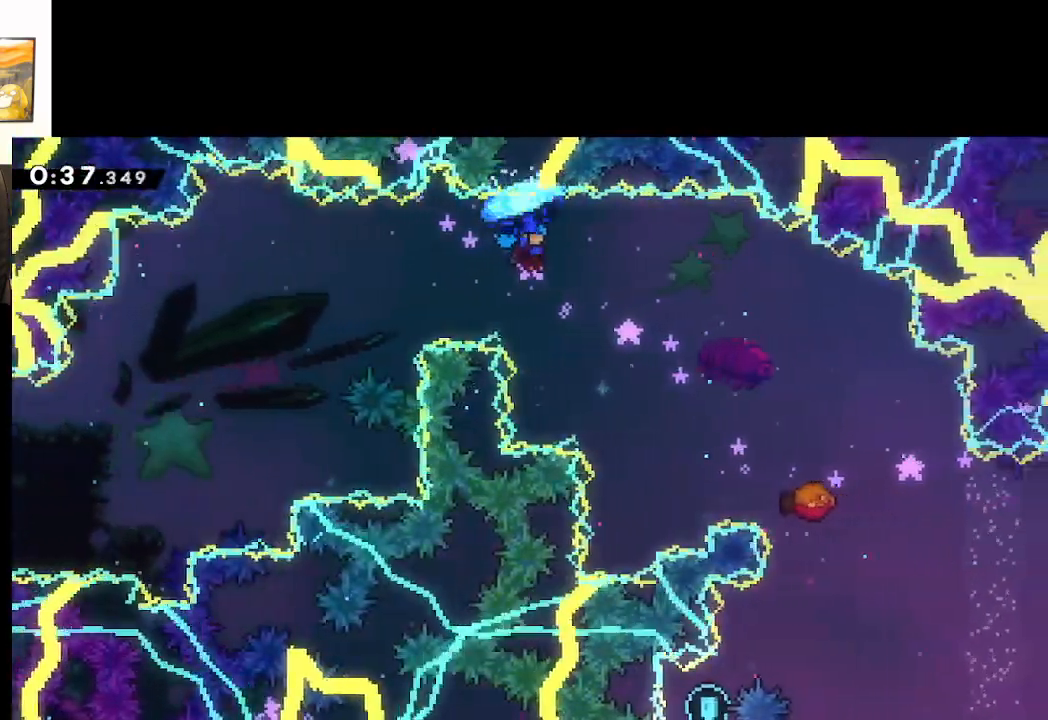
{"buttons": ["A", "L2"], "left_stick": "up-right", "right_stick": "center", "events": []}
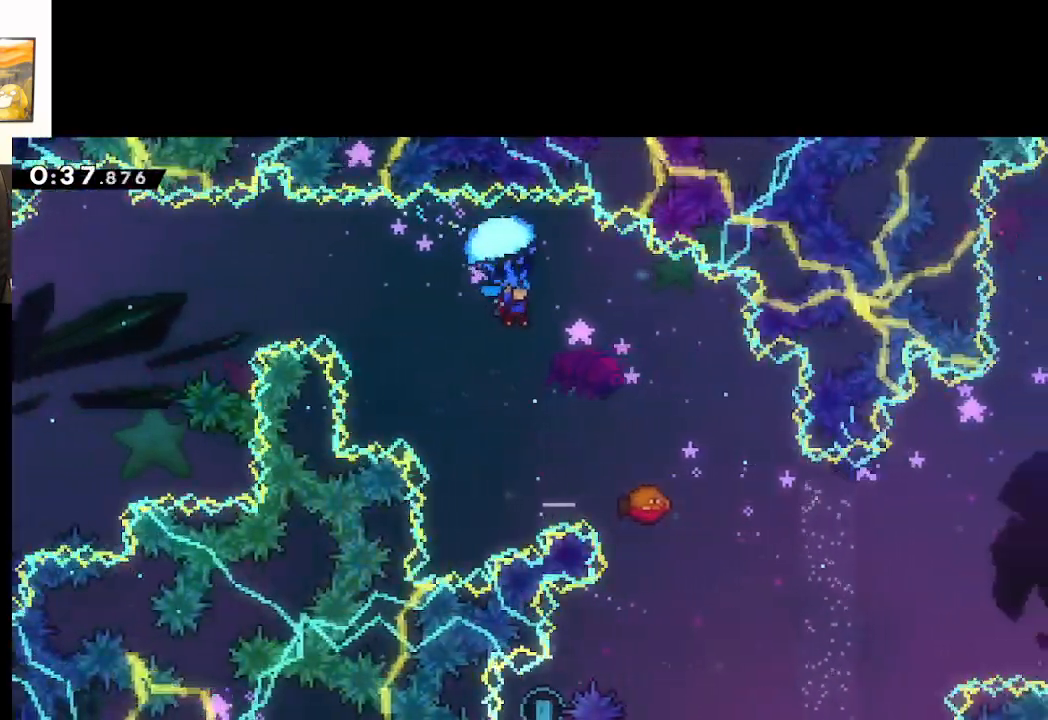
{"buttons": ["A"], "left_stick": "center", "right_stick": "center", "events": [[450, "L2", "up"], [483, "left_stick", "center"]]}
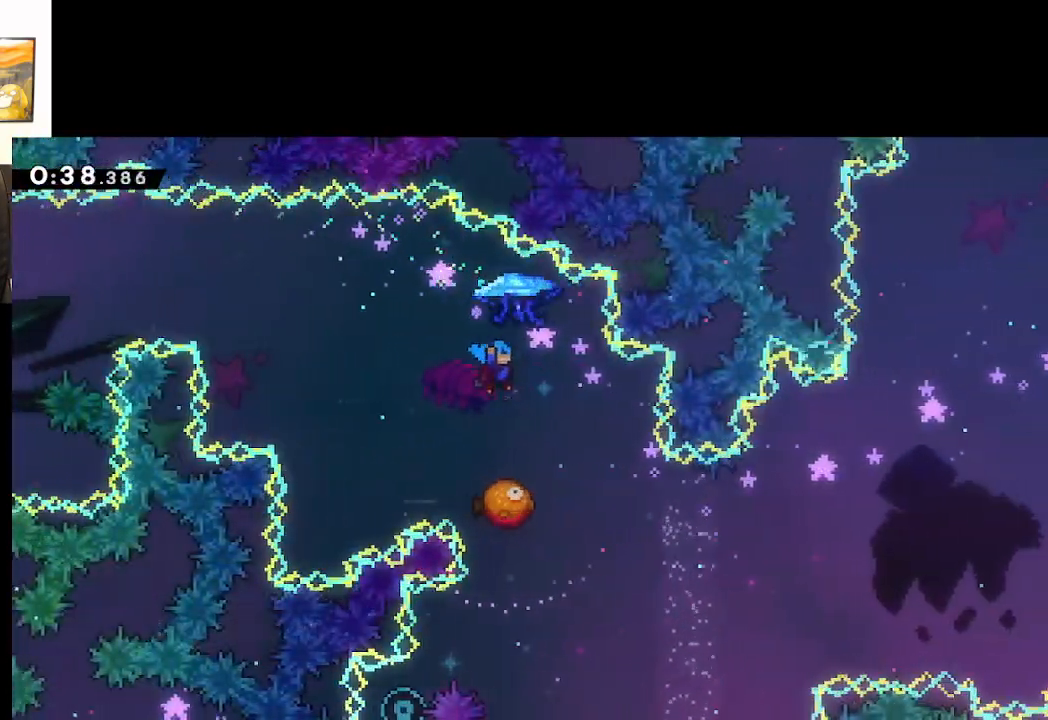
{"buttons": ["A"], "left_stick": "center", "right_stick": "center", "events": [[267, "left_stick", "right"], [450, "left_stick", "center"]]}
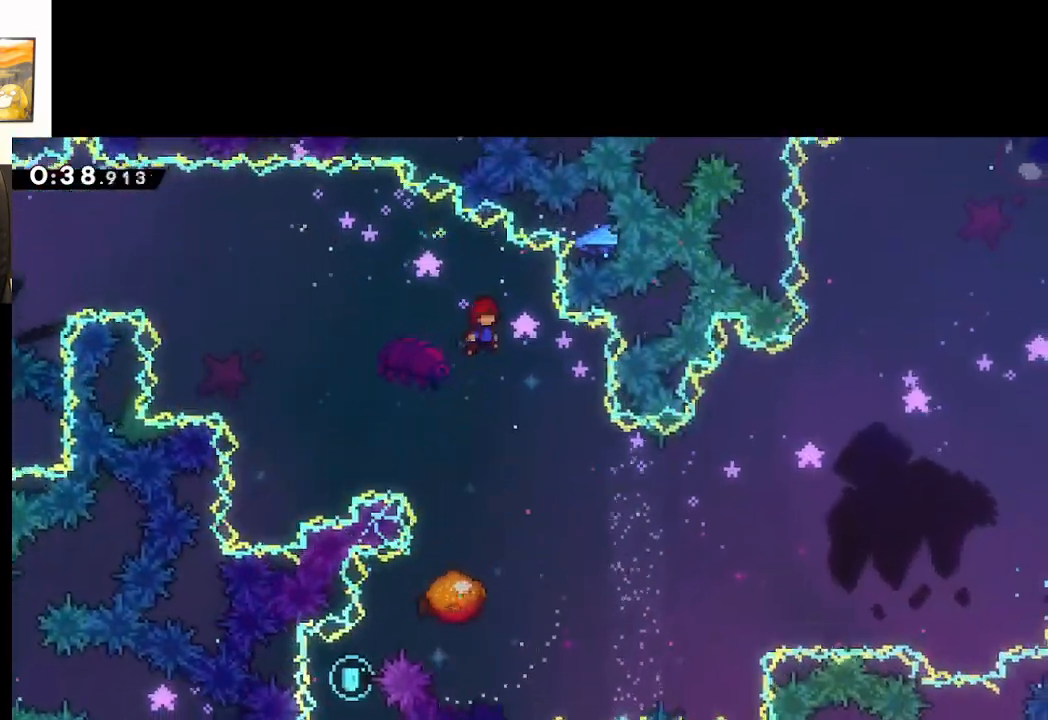
{"buttons": [], "left_stick": "center", "right_stick": "center", "events": [[317, "left_stick", "right"], [500, "A", "up"], [500, "left_stick", "center"]]}
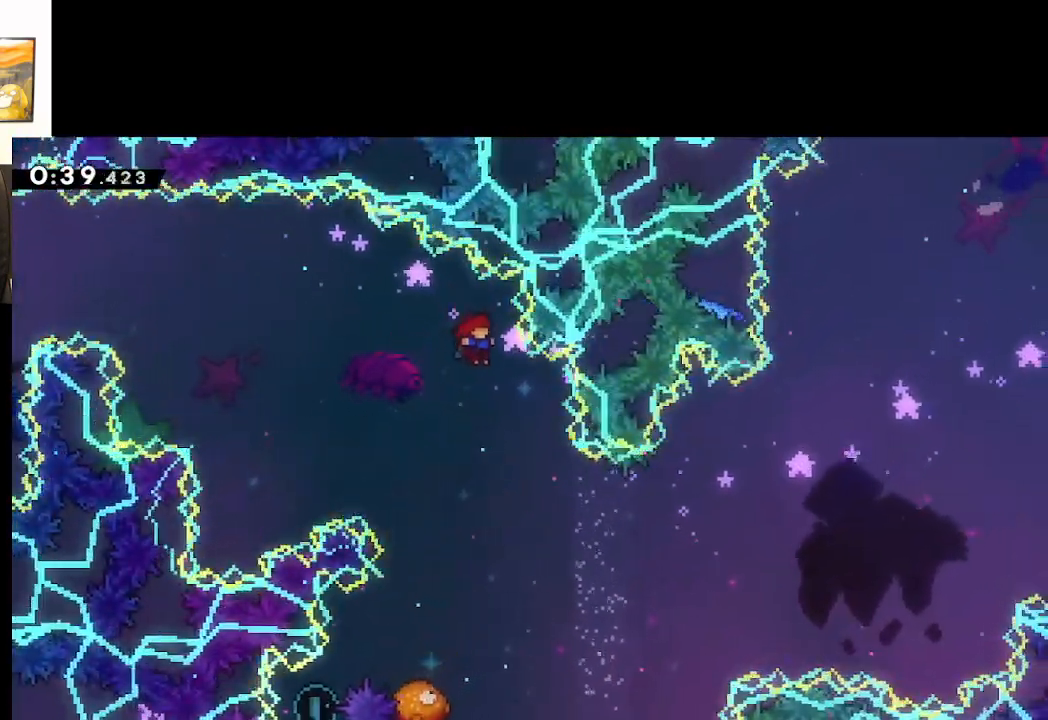
{"buttons": ["A"], "left_stick": "center", "right_stick": "center", "events": [[333, "left_stick", "right"], [383, "A", "down"], [467, "left_stick", "center"]]}
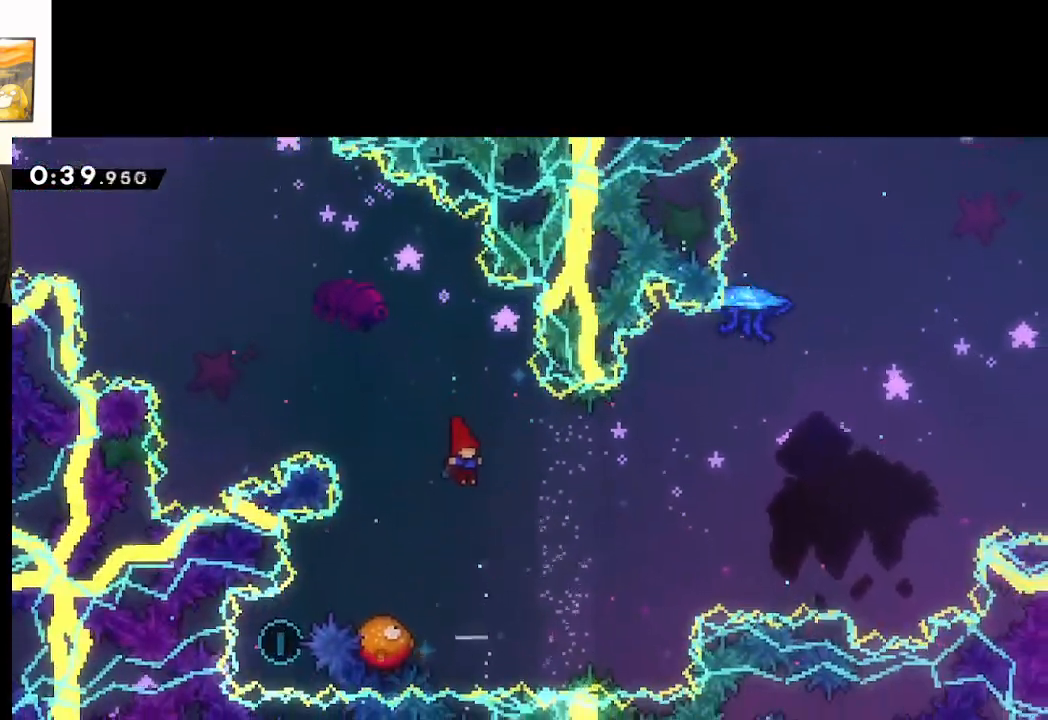
{"buttons": ["A"], "left_stick": "right", "right_stick": "center", "events": [[500, "left_stick", "right"]]}
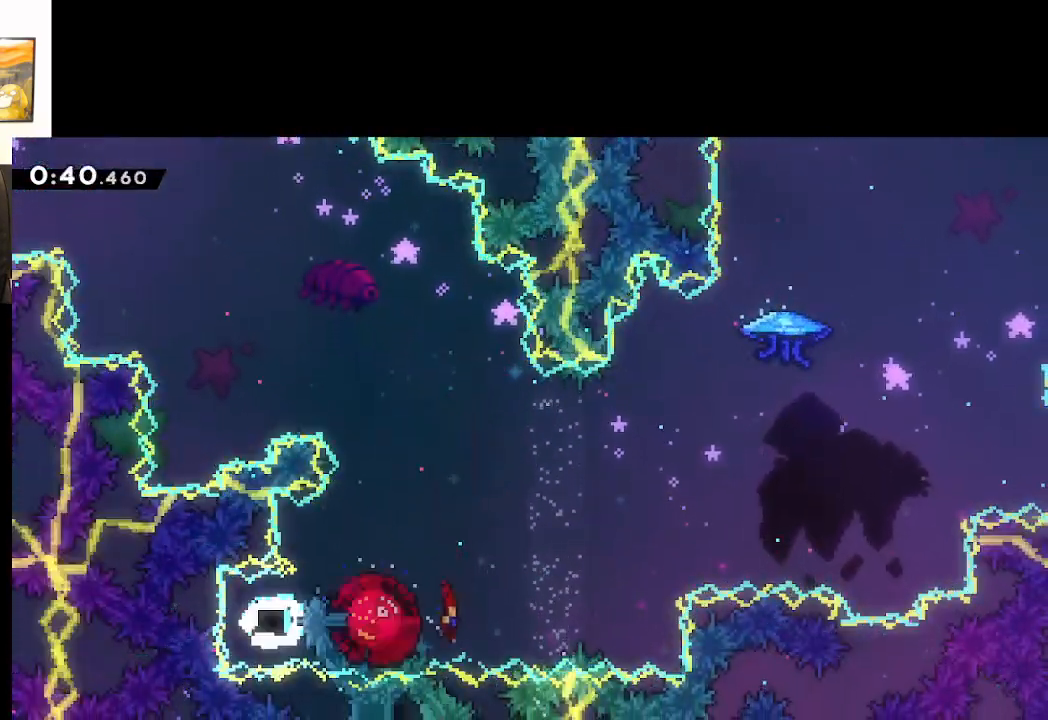
{"buttons": ["A"], "left_stick": "up-right", "right_stick": "center", "events": [[17, "left_stick", "up-right"]]}
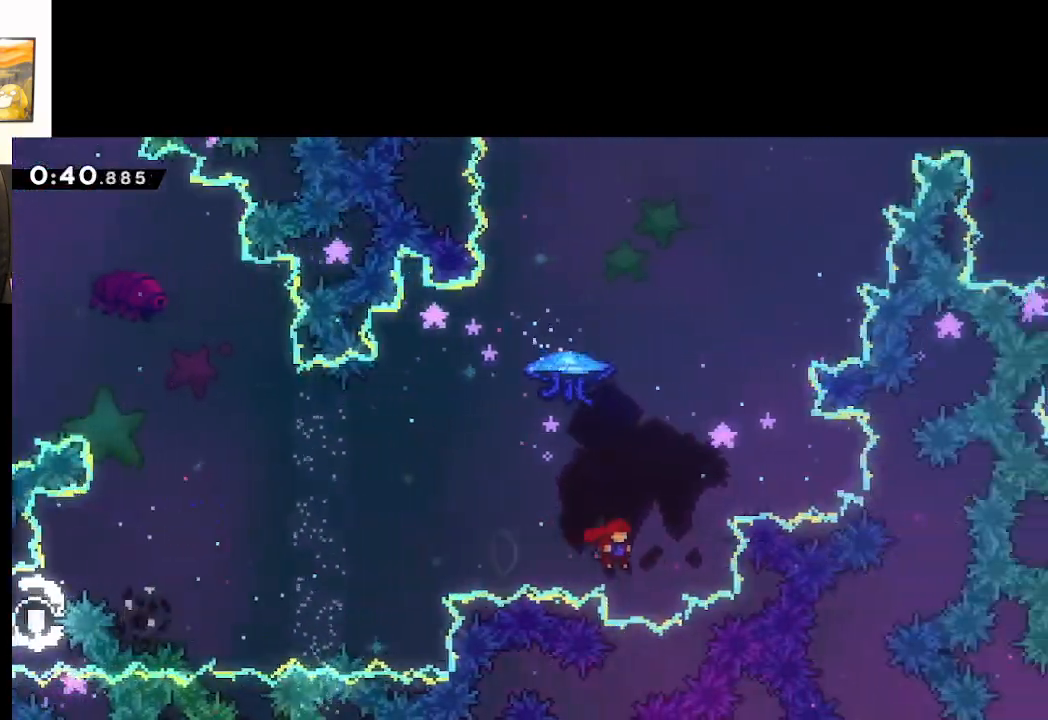
{"buttons": ["A", "X", "L2", "L3"], "left_stick": "up", "right_stick": "center", "events": [[17, "left_stick", "up"], [33, "X", "down"], [133, "L2", "down"], [133, "L3", "down"]]}
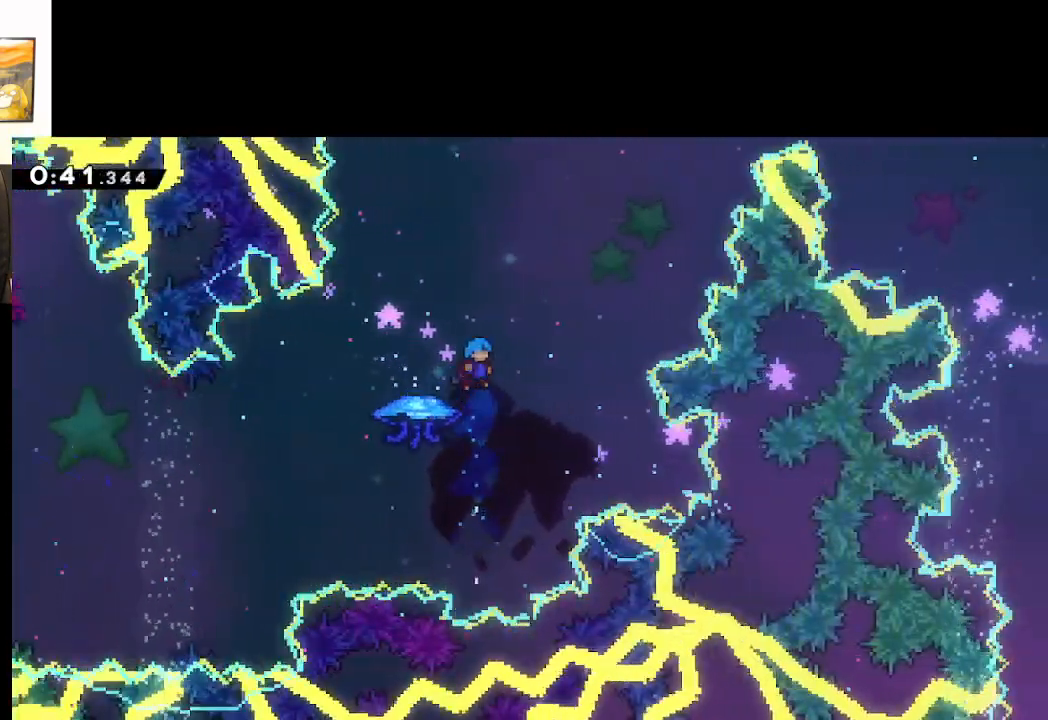
{"buttons": [], "left_stick": "down", "right_stick": "center", "events": [[100, "L3", "up"], [100, "X", "up"], [233, "A", "up"], [317, "L2", "up"], [317, "left_stick", "center"], [350, "START", "down"], [450, "START", "up"], [450, "left_stick", "down"]]}
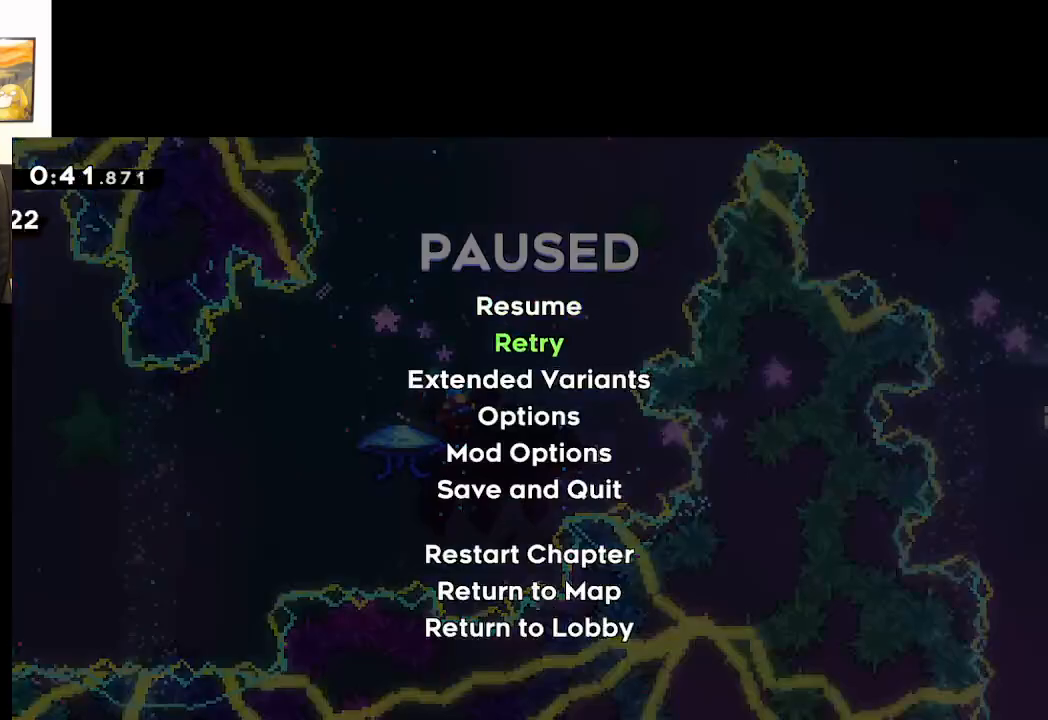
{"buttons": ["A"], "left_stick": "center", "right_stick": "center", "events": [[33, "A", "down"], [50, "left_stick", "center"], [133, "A", "up"], [183, "A", "down"], [267, "A", "up"], [317, "A", "down"], [433, "A", "up"], [483, "A", "down"]]}